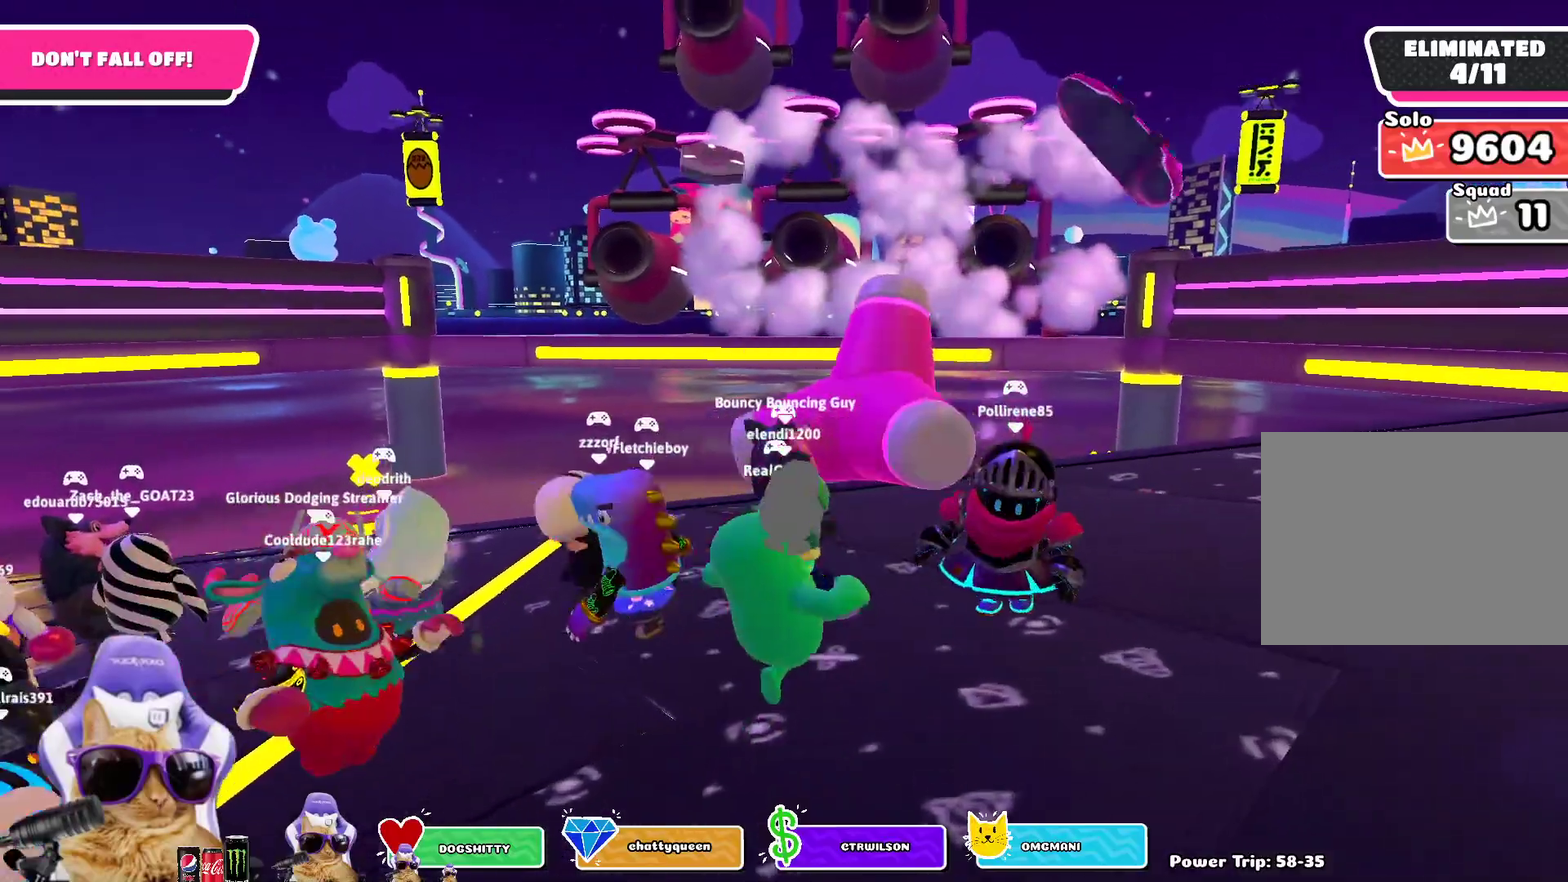
Gameplay with a controller (PlayStation layout); each line is a JSON object with the inputs held at the frame after it (dt_ms = milliseconds from this image to that frame). "events" lists button and stick changes between this image and that frame as [ms after this image, input, new state], when the widget could be followed in between.
{"dt_ms": 400, "buttons": [], "left_stick": "down-right", "right_stick": "center", "events": [[250, "left_stick", "center"], [400, "left_stick", "down-right"]]}
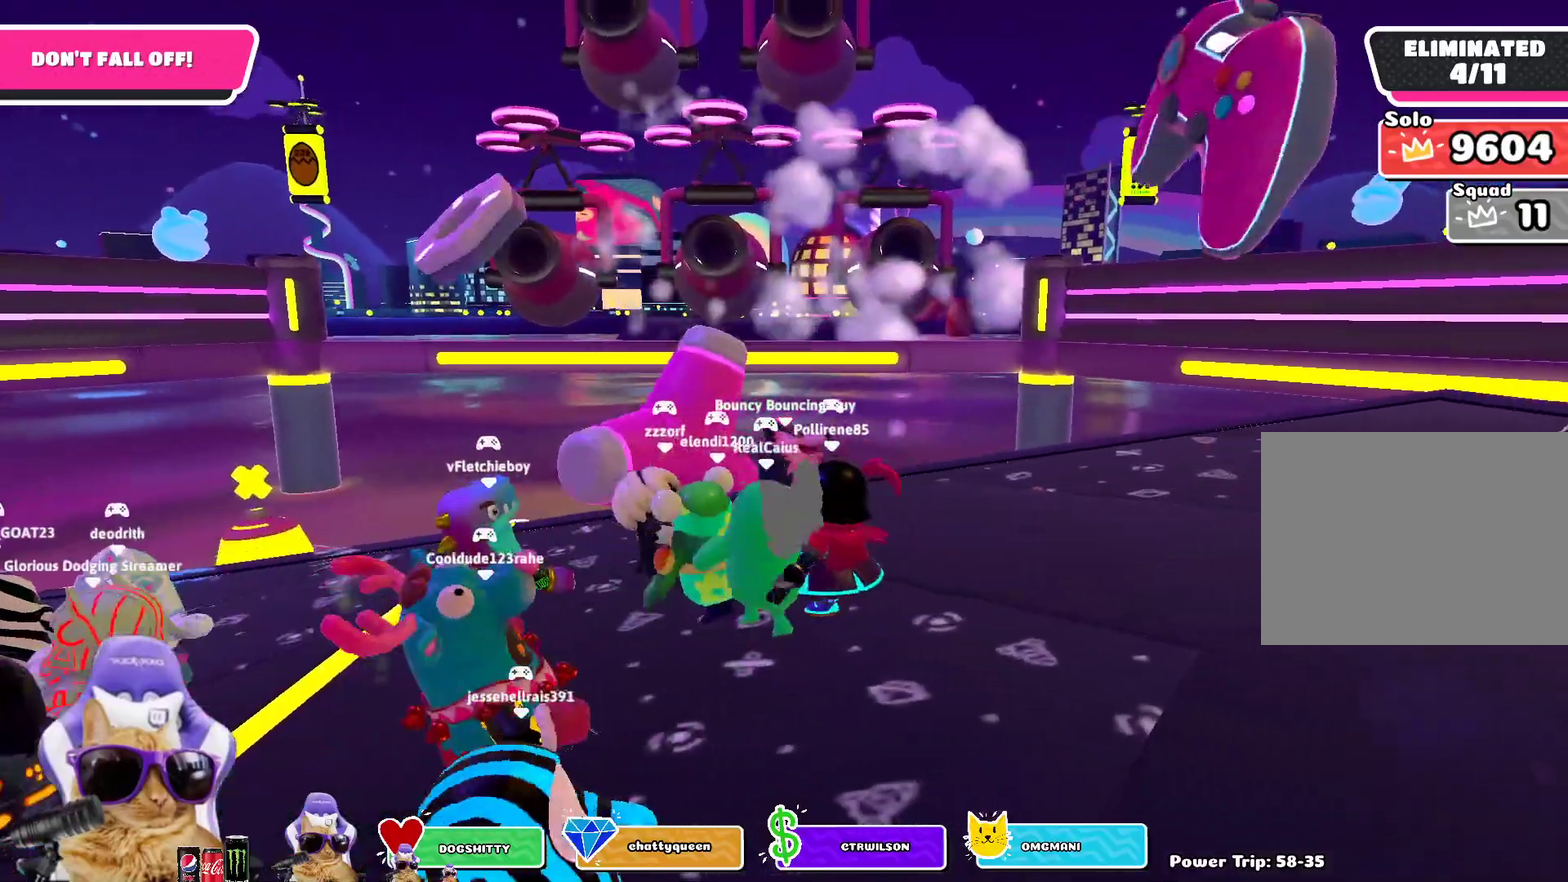
{"dt_ms": 300, "buttons": [], "left_stick": "down-right", "right_stick": "center", "events": [[150, "left_stick", "center"], [283, "left_stick", "down-right"]]}
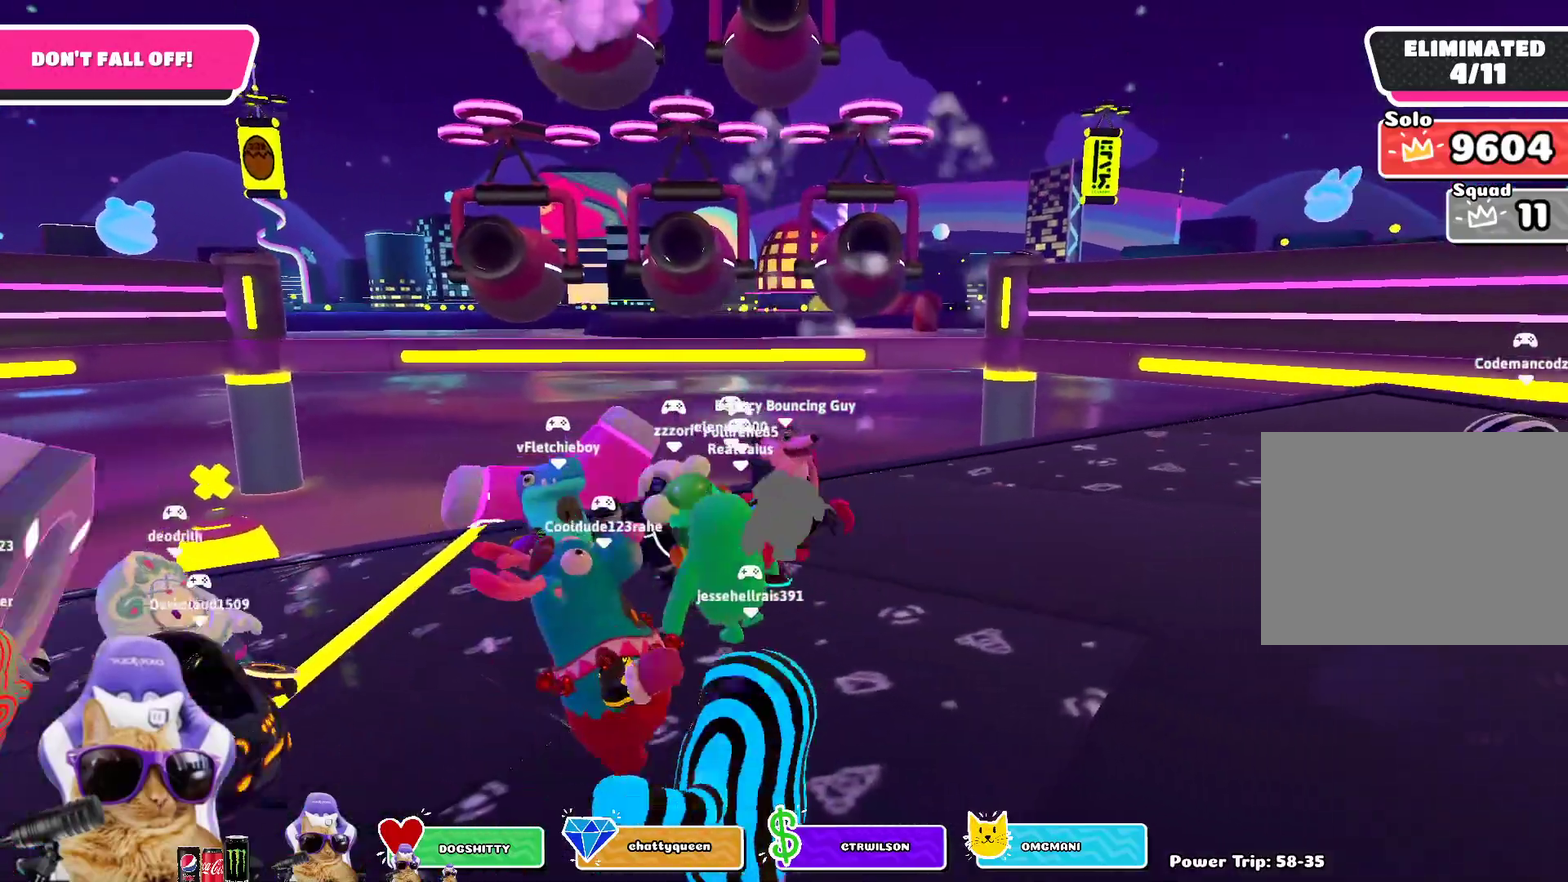
{"dt_ms": 800, "buttons": [], "left_stick": "down-left", "right_stick": "up", "events": [[133, "left_stick", "right"], [217, "left_stick", "center"], [383, "right_stick", "up-left"], [483, "right_stick", "center"], [550, "left_stick", "right"], [650, "left_stick", "center"], [733, "left_stick", "down-left"], [750, "right_stick", "up"]]}
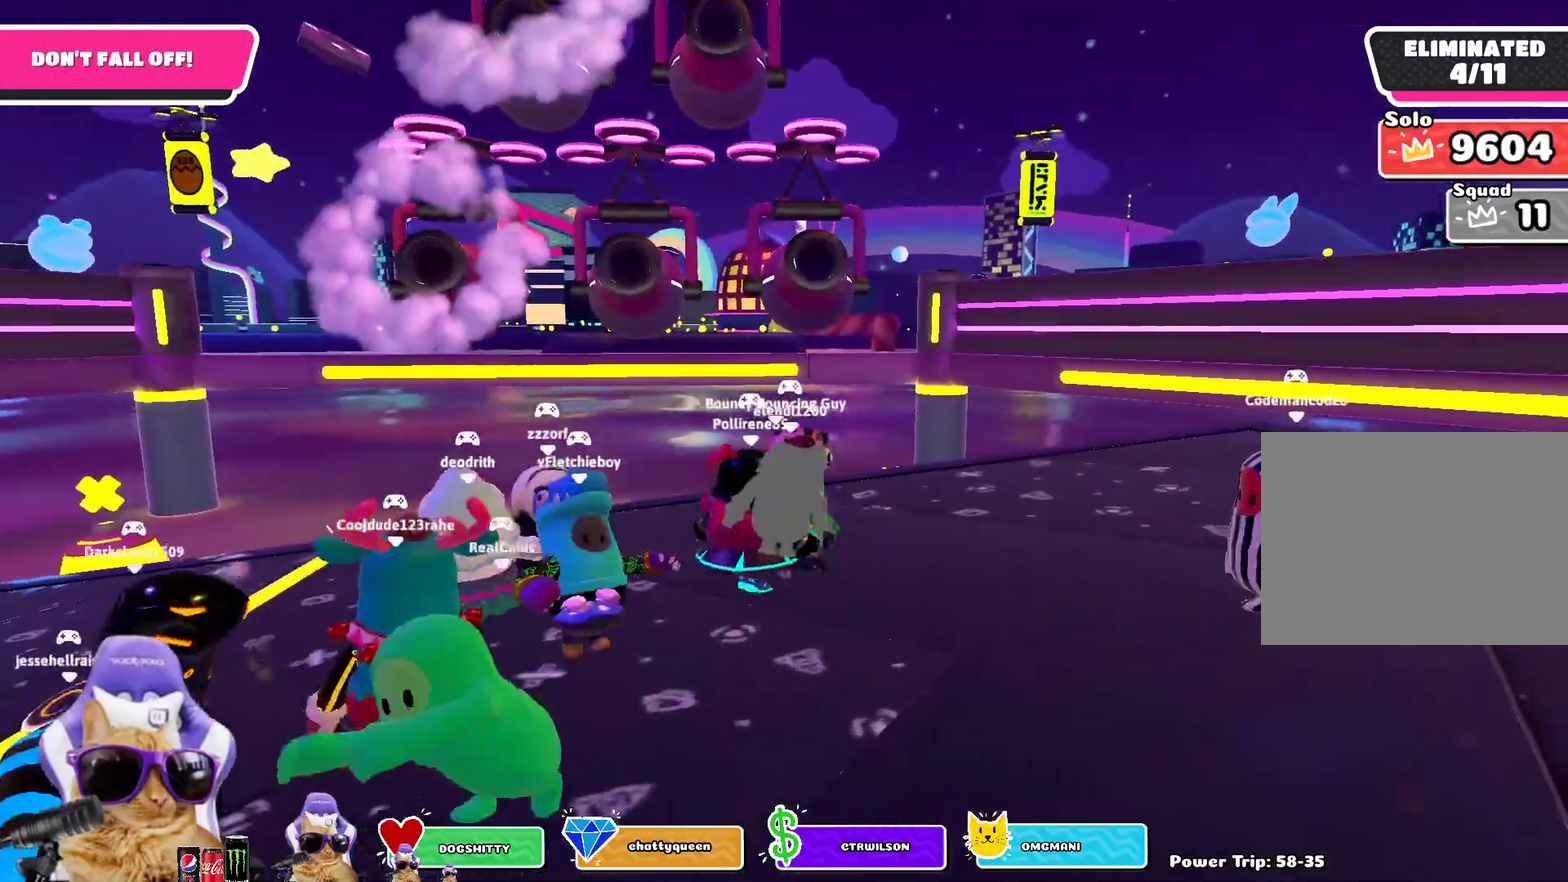
{"dt_ms": 400, "buttons": [], "left_stick": "center", "right_stick": "center", "events": [[67, "right_stick", "center"], [117, "left_stick", "down"], [233, "left_stick", "center"]]}
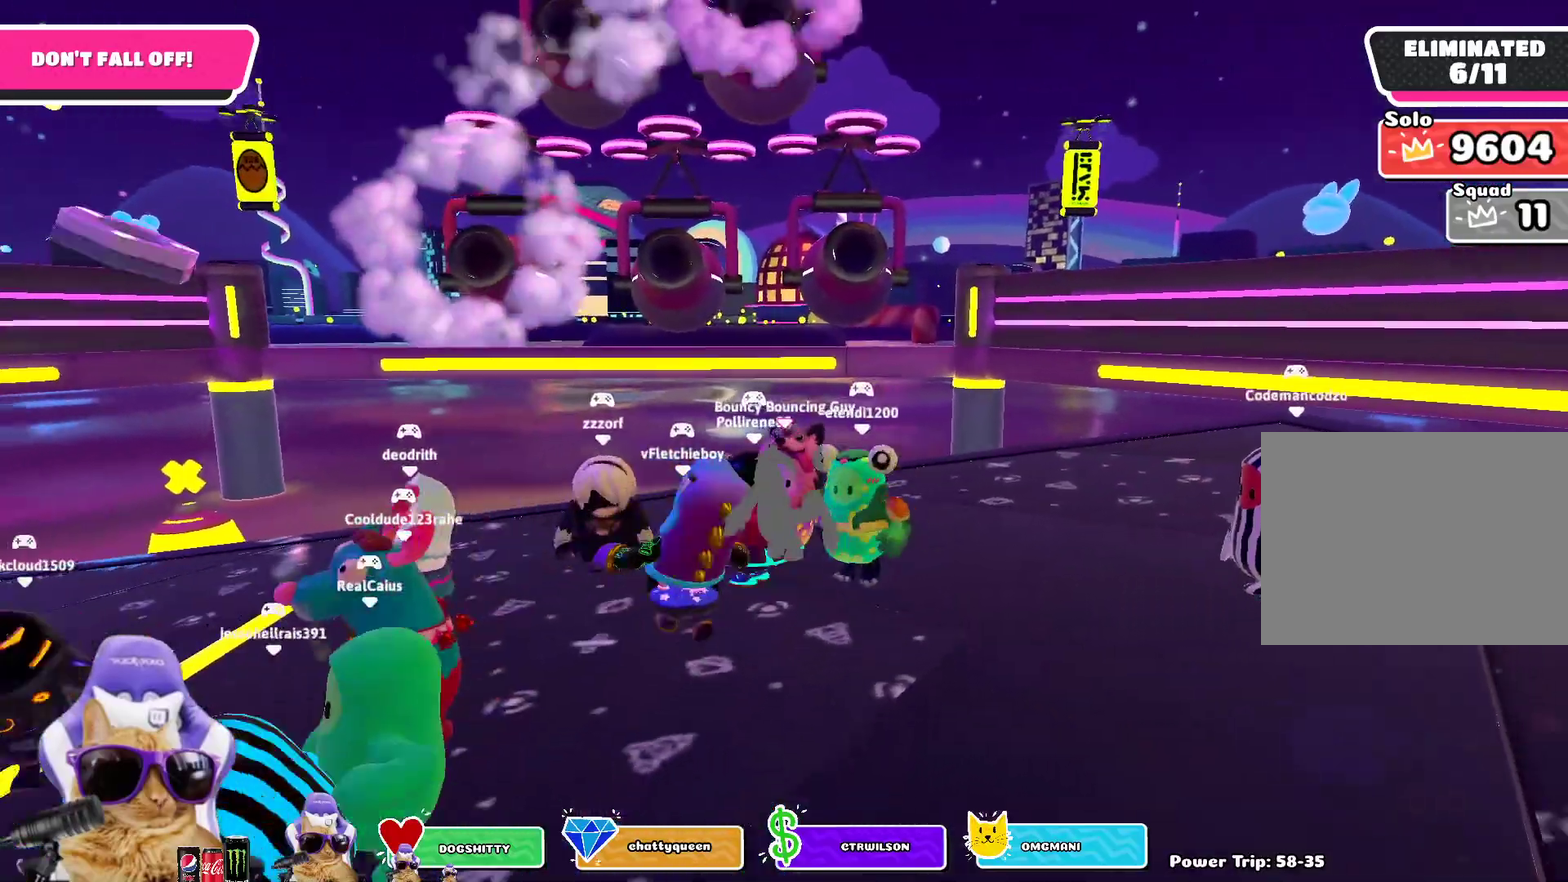
{"dt_ms": 300, "buttons": [], "left_stick": "center", "right_stick": "center", "events": [[133, "left_stick", "down-right"], [150, "right_stick", "up"], [217, "left_stick", "right"], [217, "right_stick", "center"], [300, "left_stick", "center"]]}
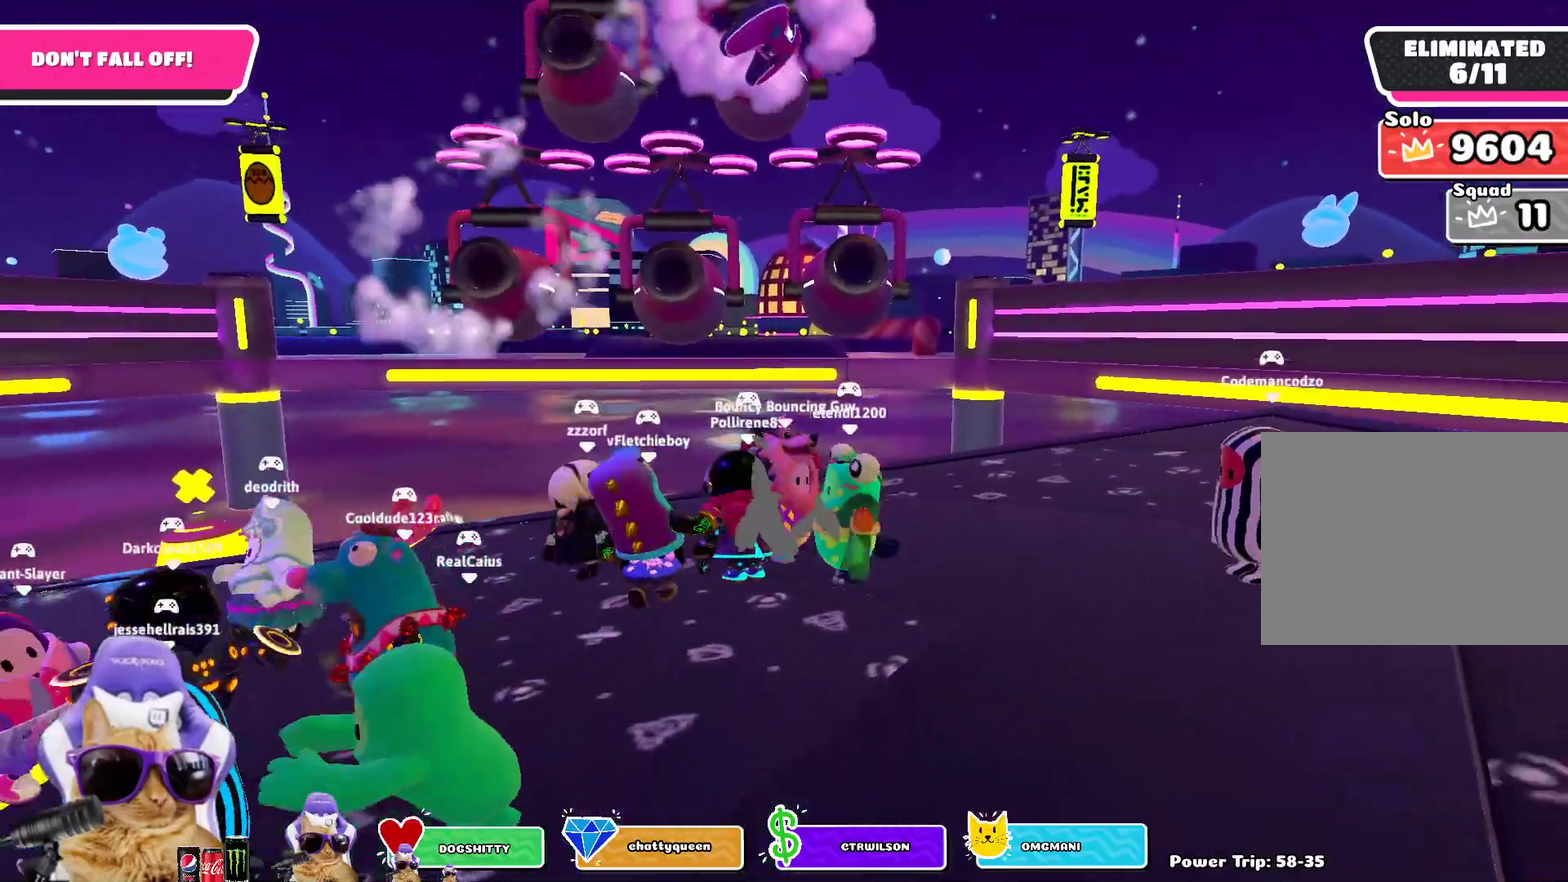
{"dt_ms": 700, "buttons": [], "left_stick": "right", "right_stick": "center", "events": [[67, "left_stick", "left"], [250, "left_stick", "up-right"], [367, "left_stick", "right"]]}
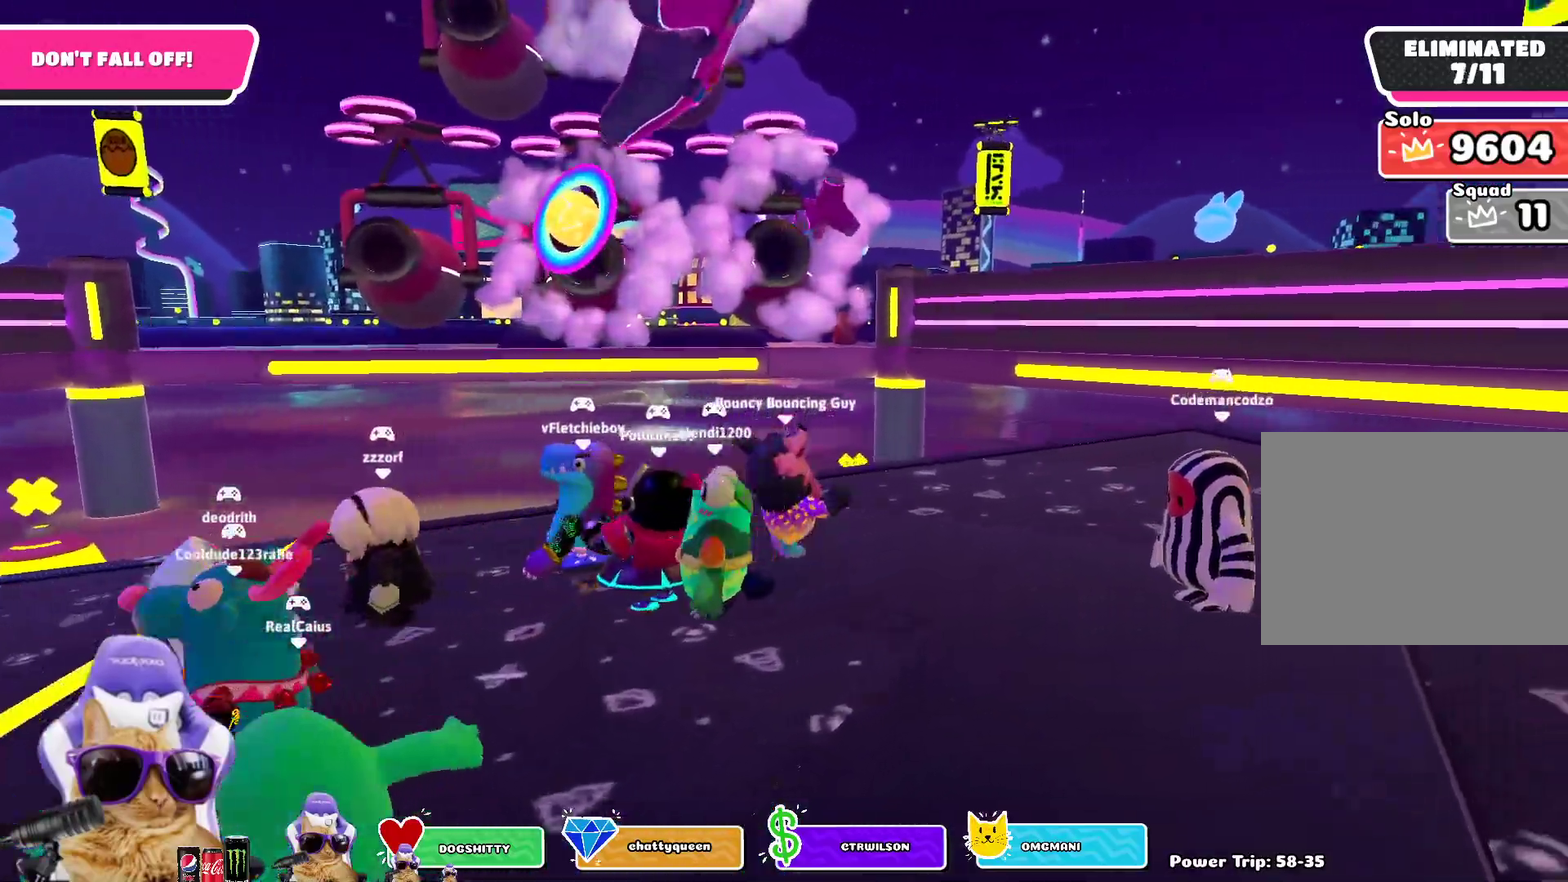
{"dt_ms": 700, "buttons": [], "left_stick": "down-left", "right_stick": "center", "events": [[133, "right_stick", "left"], [200, "right_stick", "center"], [367, "left_stick", "down-left"]]}
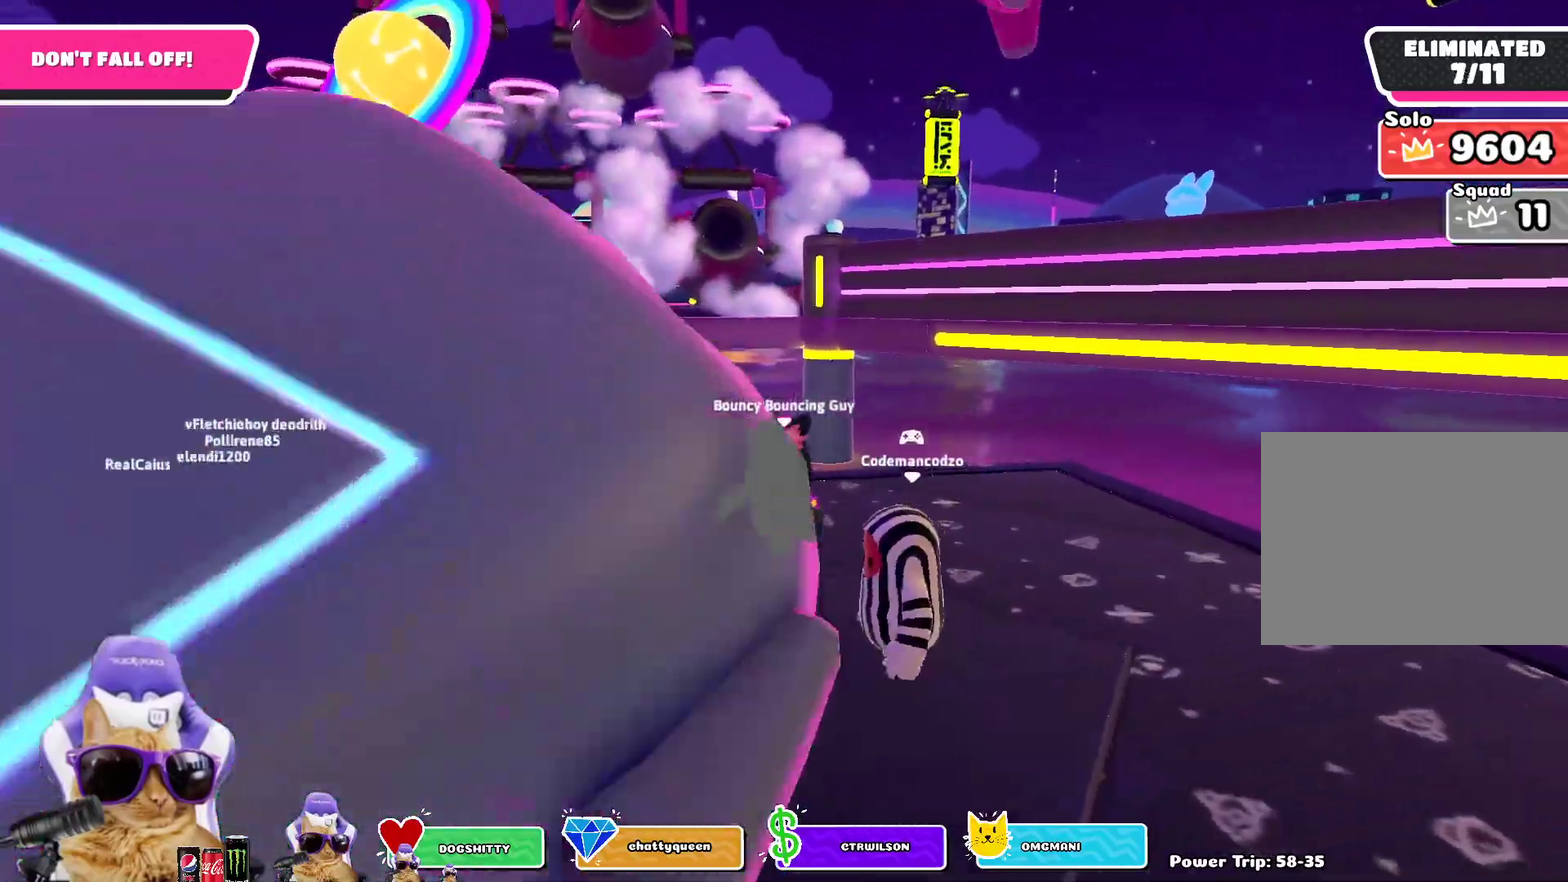
{"dt_ms": 300, "buttons": [], "left_stick": "center", "right_stick": "center", "events": [[133, "left_stick", "left"], [250, "left_stick", "center"]]}
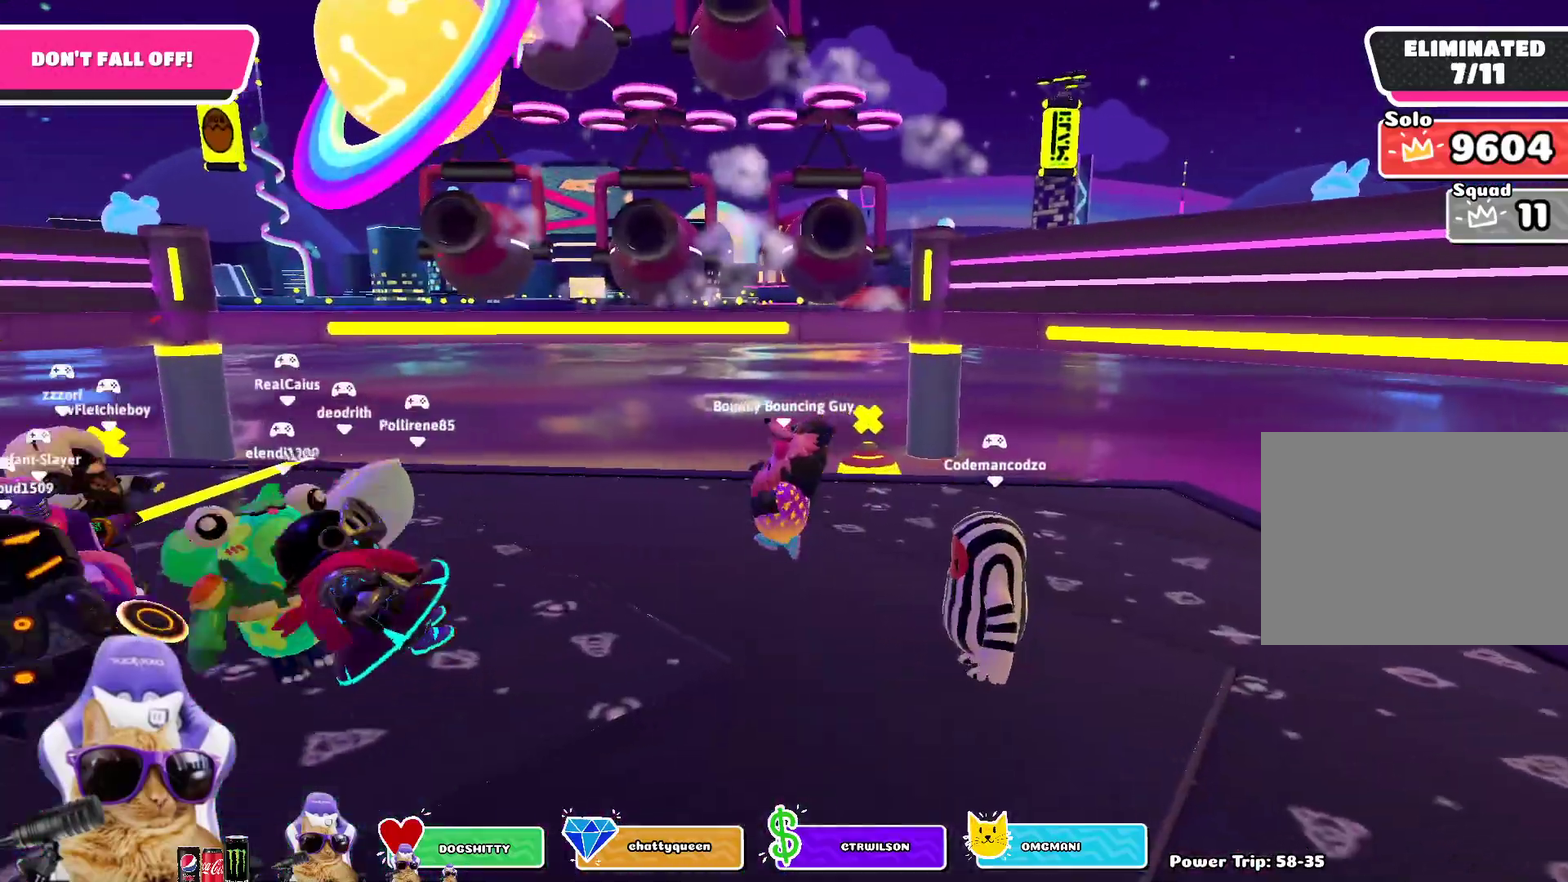
{"dt_ms": 400, "buttons": [], "left_stick": "left", "right_stick": "up-right", "events": [[167, "left_stick", "left"], [300, "right_stick", "up-right"]]}
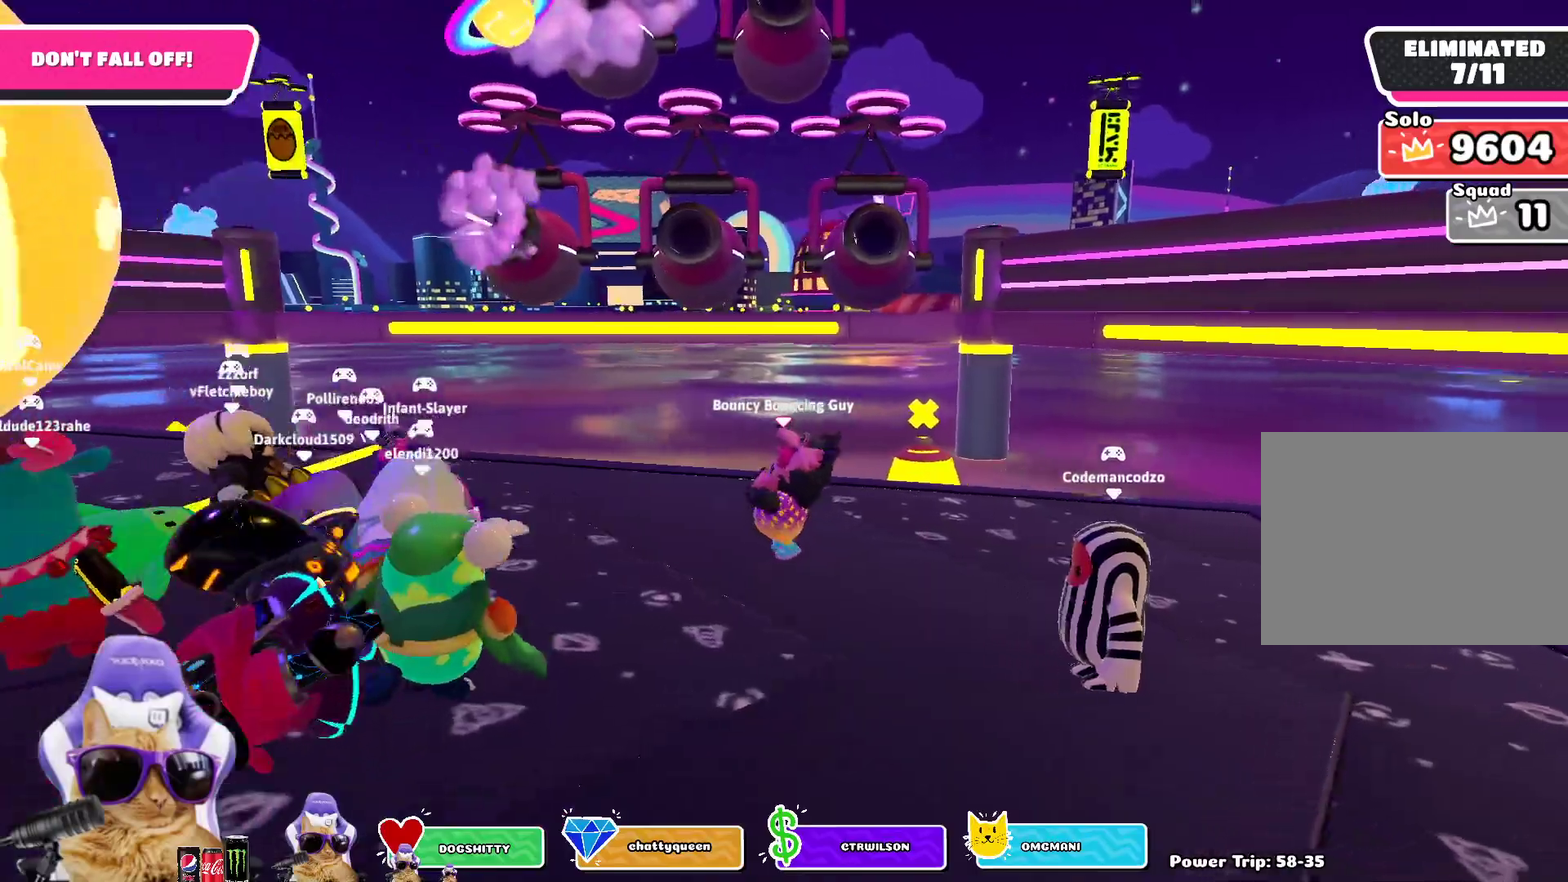
{"dt_ms": 700, "buttons": [], "left_stick": "center", "right_stick": "center", "events": [[17, "right_stick", "center"], [133, "left_stick", "up-left"], [183, "left_stick", "center"], [367, "left_stick", "left"], [450, "right_stick", "right"], [483, "left_stick", "center"], [550, "right_stick", "center"]]}
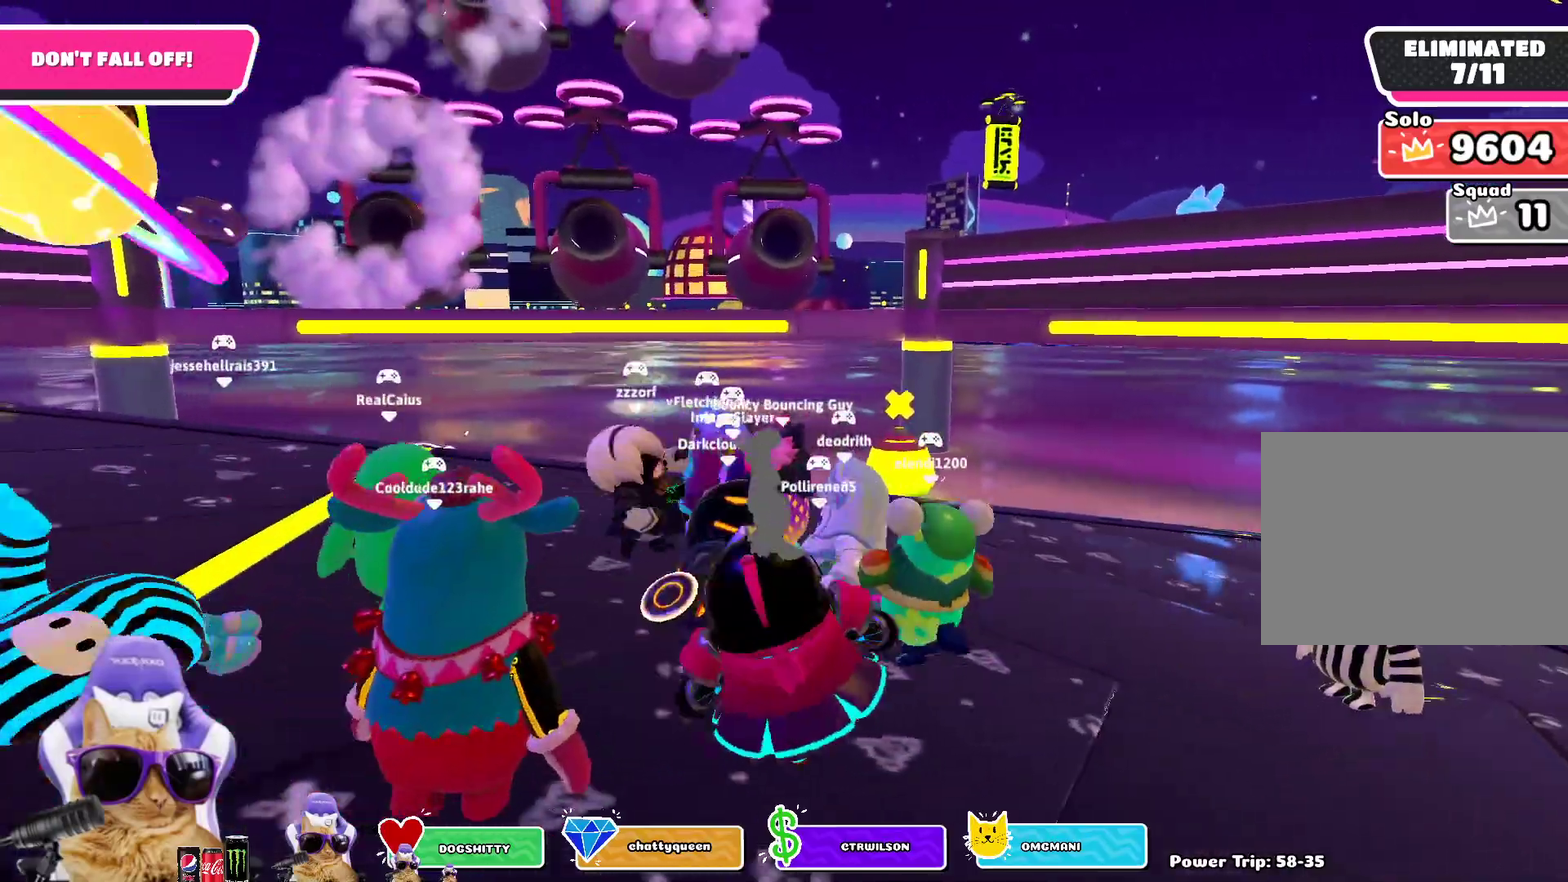
{"dt_ms": 400, "buttons": [], "left_stick": "center", "right_stick": "center", "events": [[150, "right_stick", "up-left"], [250, "right_stick", "center"]]}
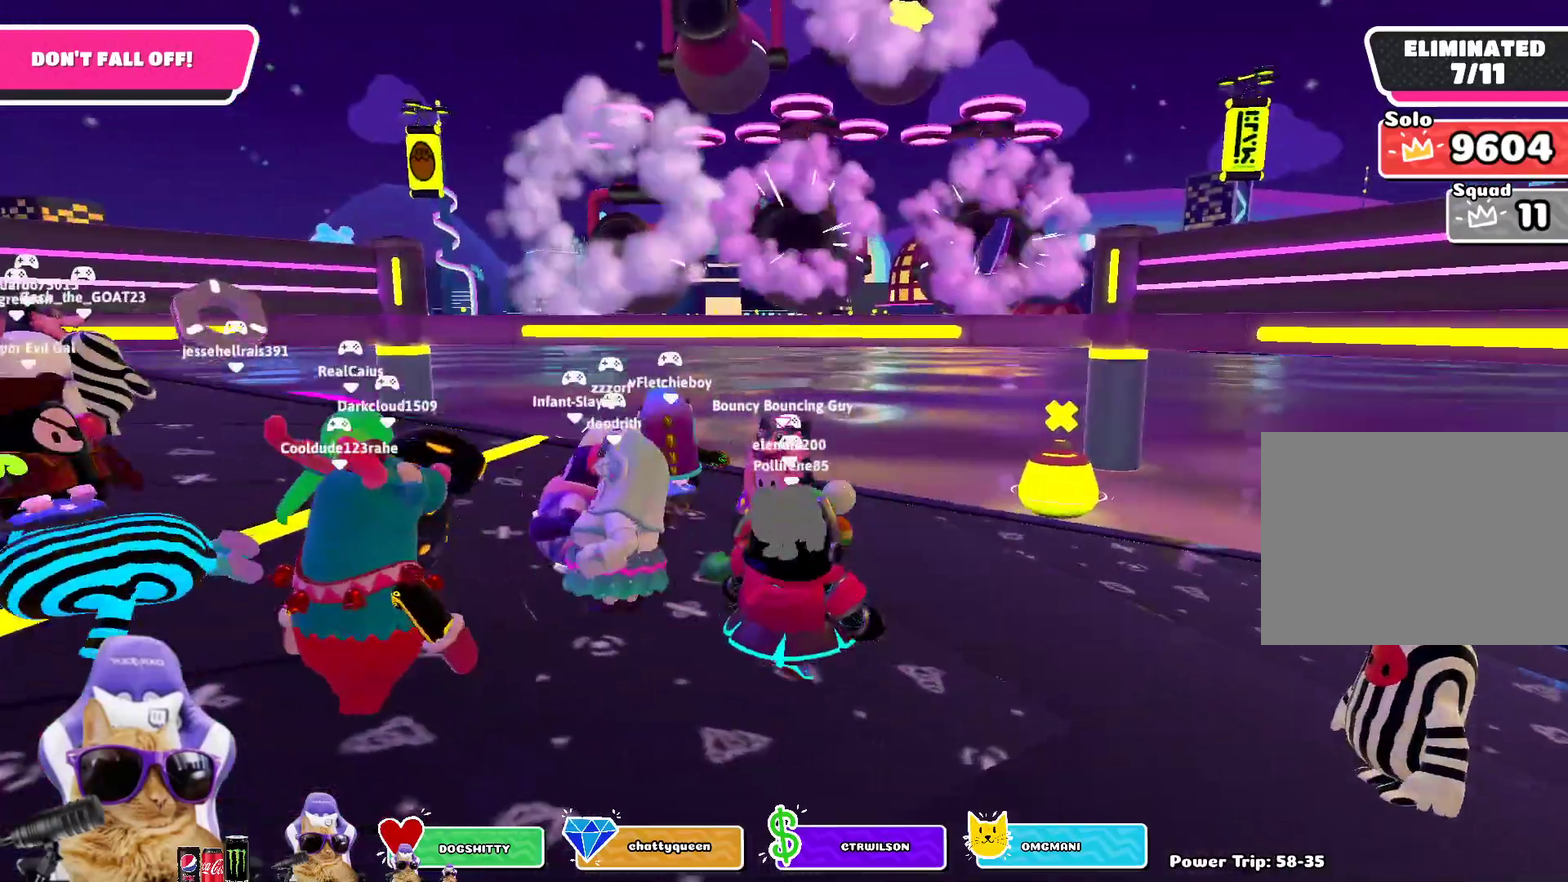
{"dt_ms": 400, "buttons": [], "left_stick": "down-left", "right_stick": "center", "events": [[17, "left_stick", "left"], [133, "left_stick", "up-left"], [183, "left_stick", "center"], [317, "right_stick", "right"], [383, "left_stick", "down-left"], [383, "right_stick", "center"]]}
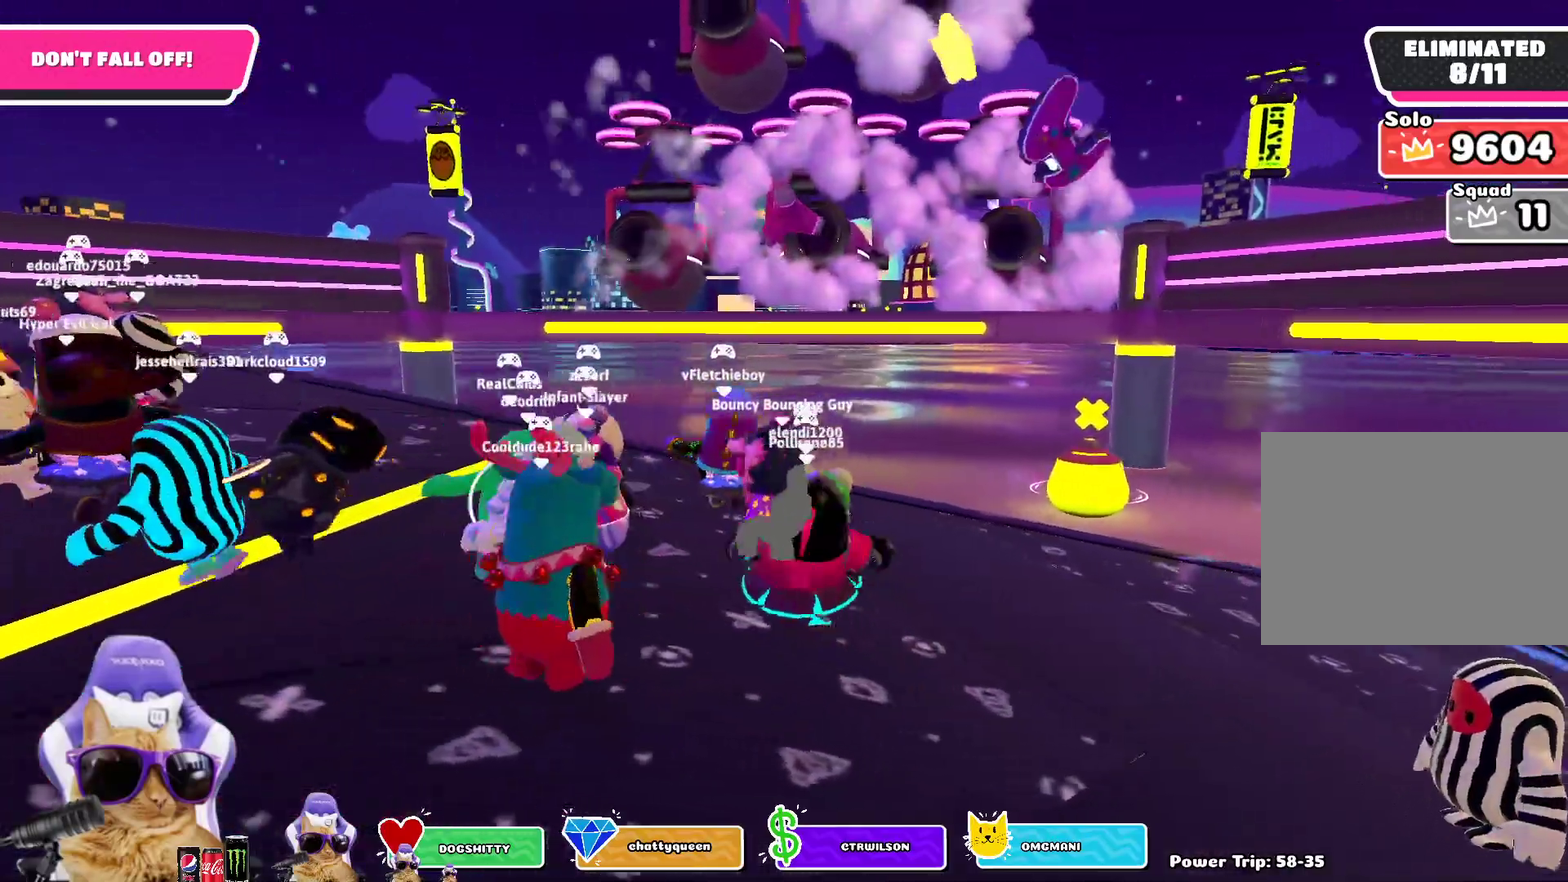
{"dt_ms": 700, "buttons": [], "left_stick": "down-right", "right_stick": "center", "events": [[83, "left_stick", "center"], [283, "left_stick", "left"], [383, "left_stick", "center"], [617, "left_stick", "down-right"]]}
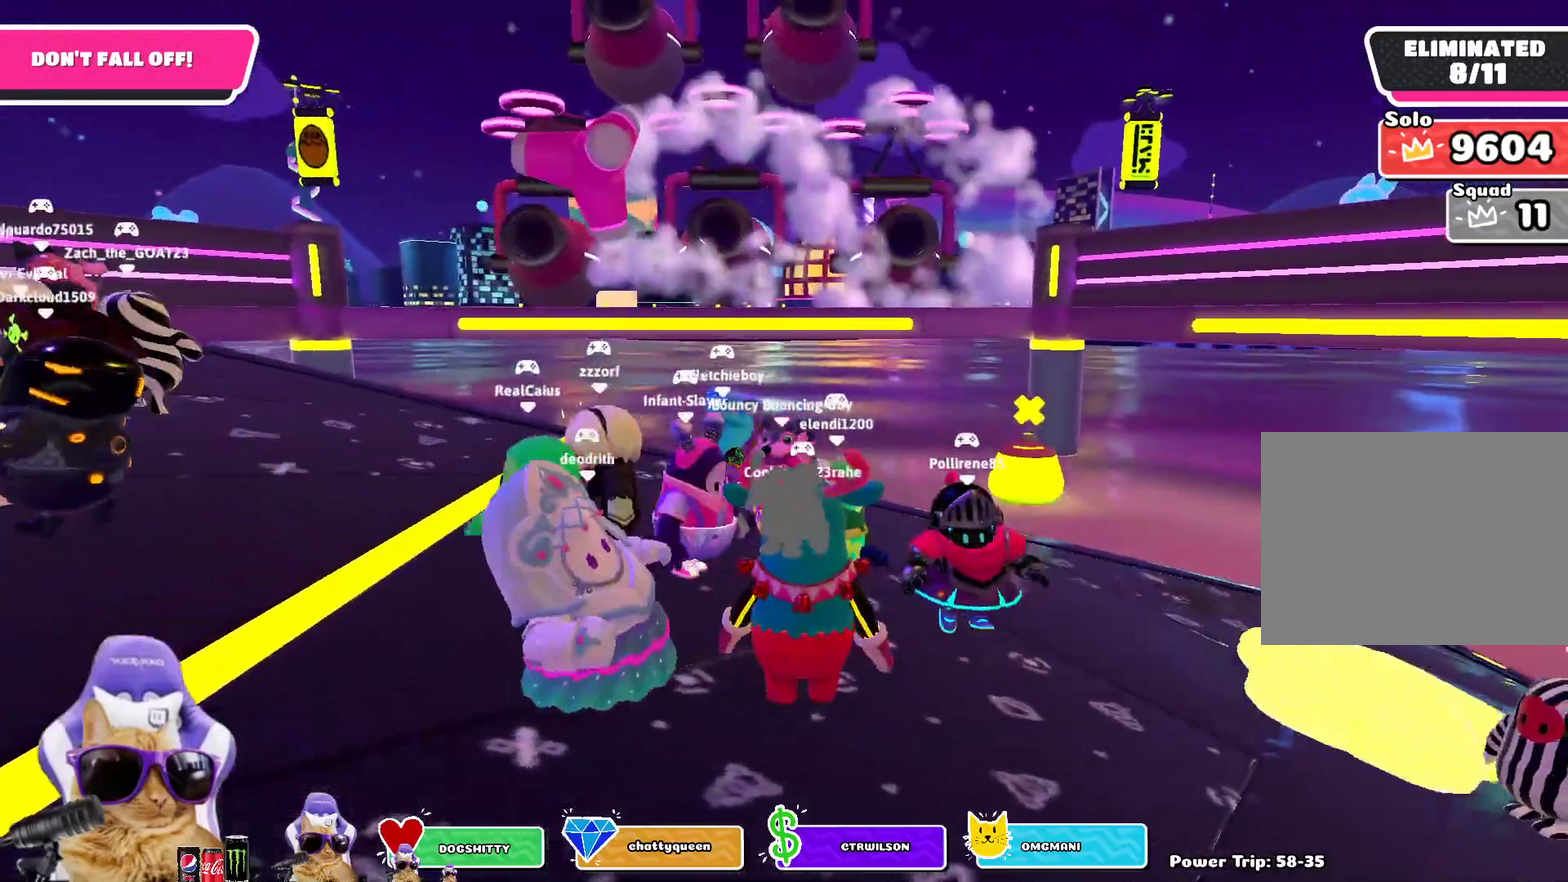
{"dt_ms": 400, "buttons": [], "left_stick": "right", "right_stick": "center", "events": [[67, "left_stick", "center"], [300, "left_stick", "right"]]}
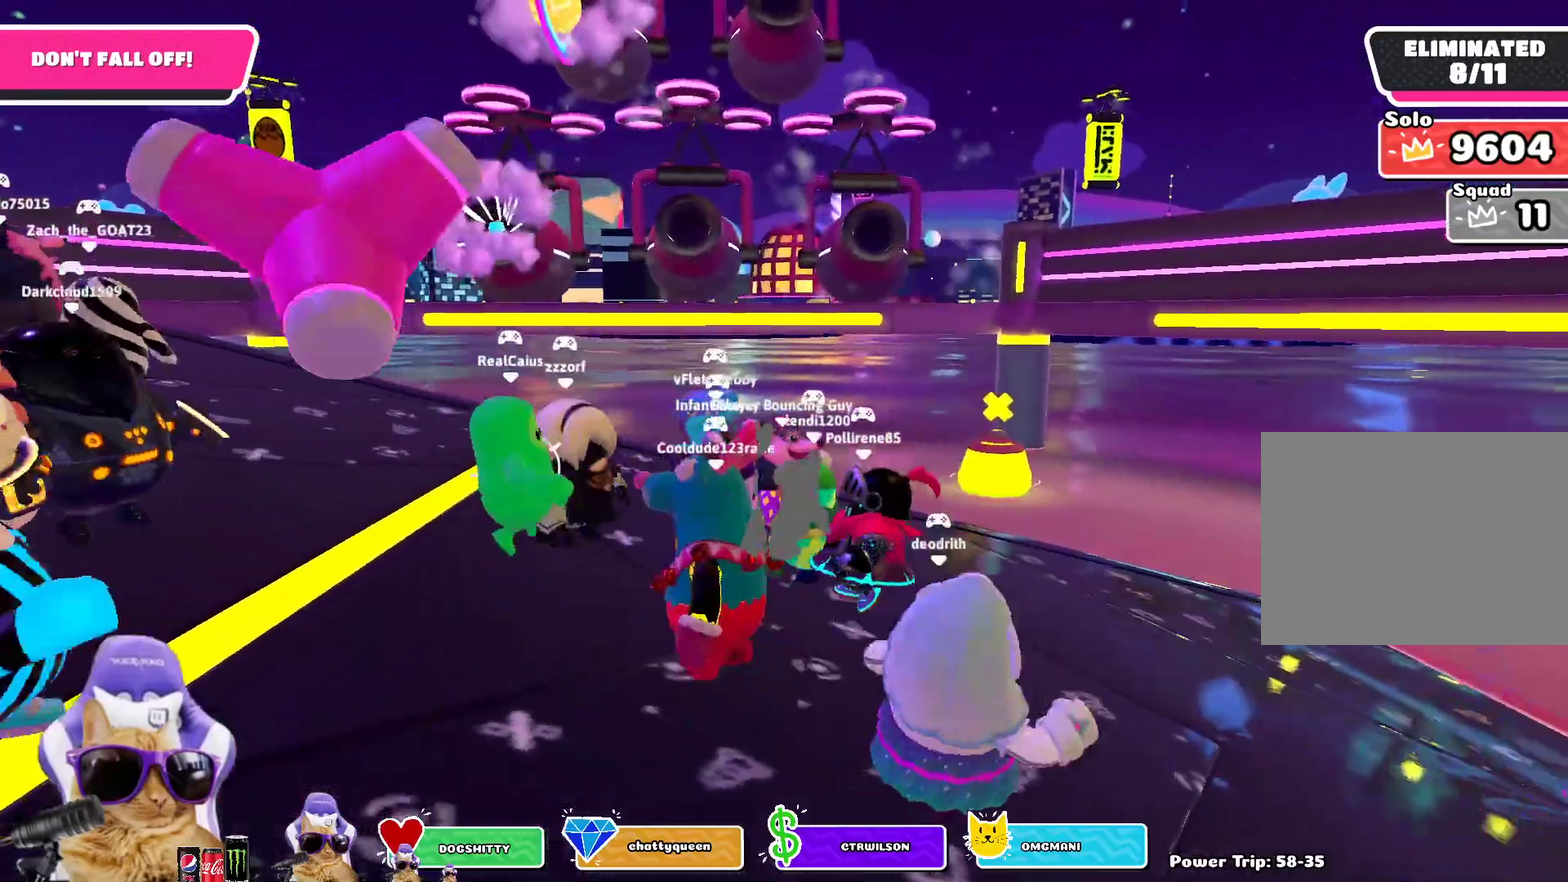
{"dt_ms": 300, "buttons": [], "left_stick": "down-right", "right_stick": "center", "events": [[33, "left_stick", "center"], [117, "left_stick", "left"], [250, "left_stick", "center"], [300, "left_stick", "down-right"]]}